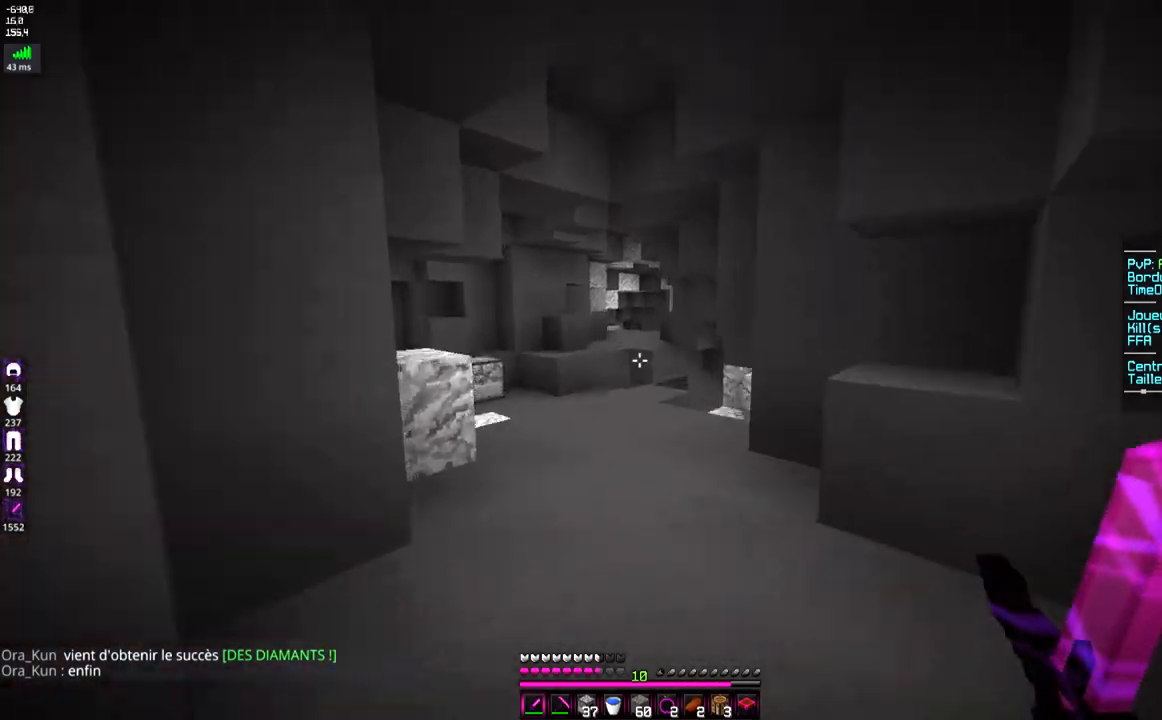
Gameplay with keyboard and mouse; each line is a JSON object with the keys and mouse buttons held at the frame after it. "events" lists presses ("down") and releases ("up") of "d", "q", "s", "space", "z", "mouse_left" and "mouse_right" between this image and that frame as [ms after this image, input, new state], when the widget could be followed in between. "mouse_left", "mouse_right" = the "left", "right" buttons of the "mouse" list. No other keys are recorded. Fast repeated clicks can show as one long hold. Mouse movement is not recorded.
{"keys": ["space", "z"], "mouse": [], "events": [[50, "q", "up"]]}
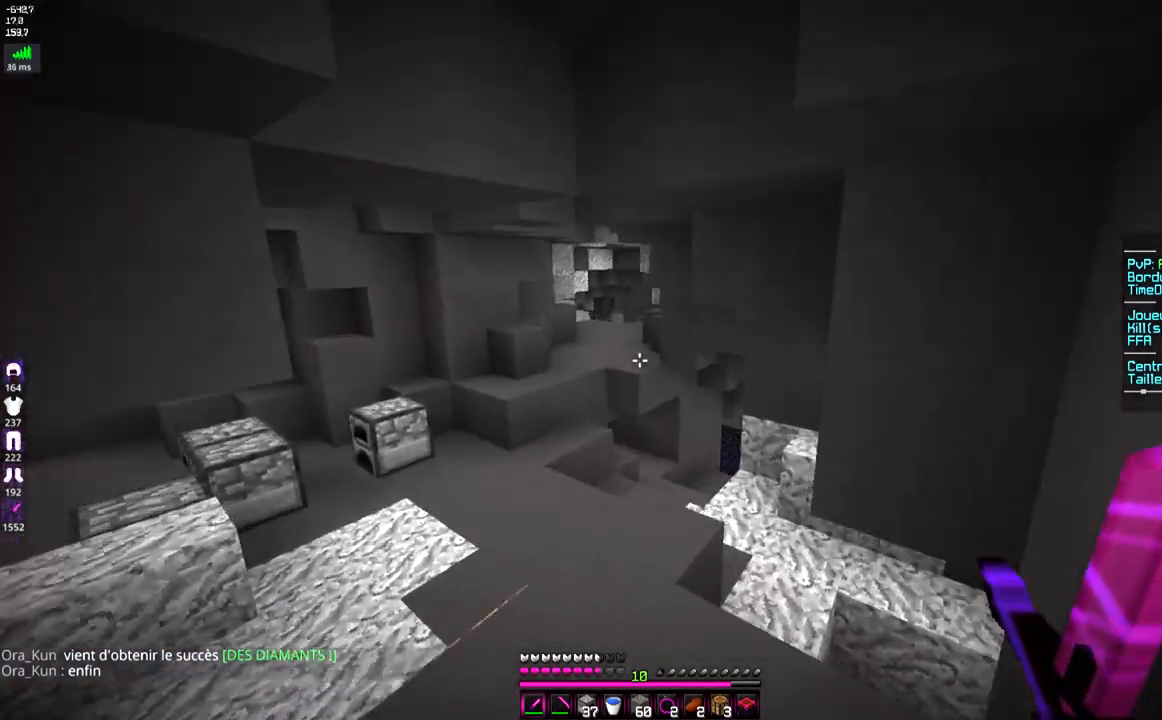
{"keys": ["q", "z"], "mouse": [], "events": [[117, "space", "up"], [184, "d", "down"], [434, "d", "up"], [467, "q", "down"]]}
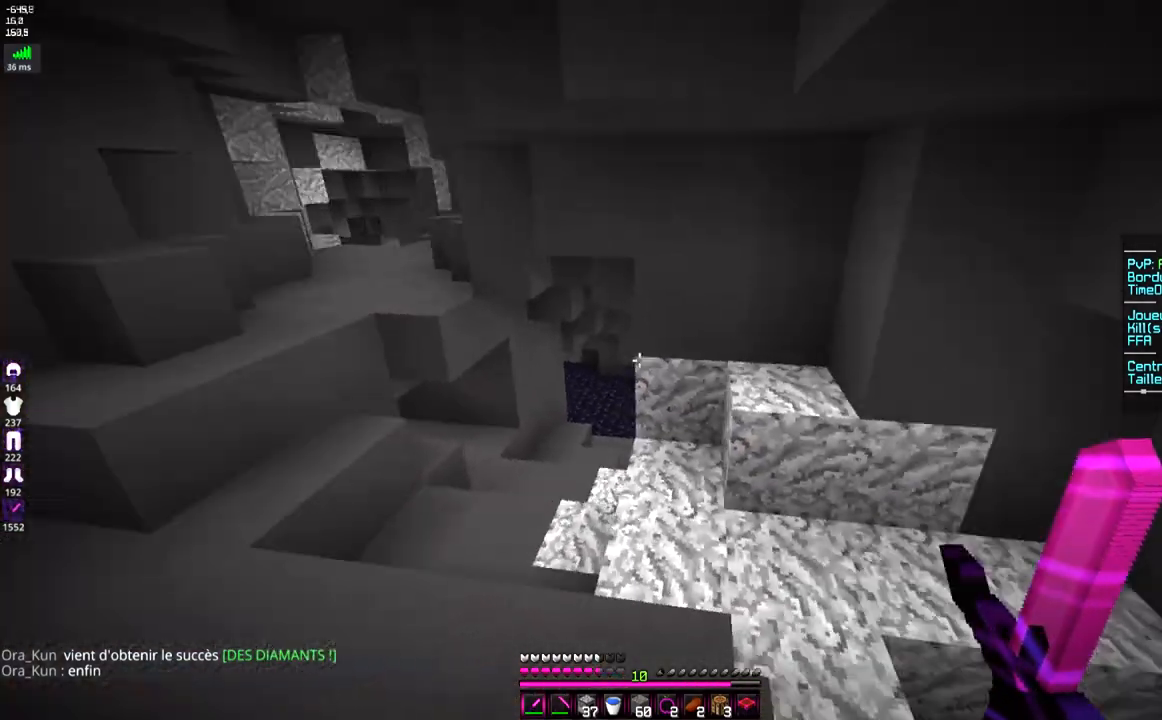
{"keys": ["q", "z"], "mouse": [], "events": []}
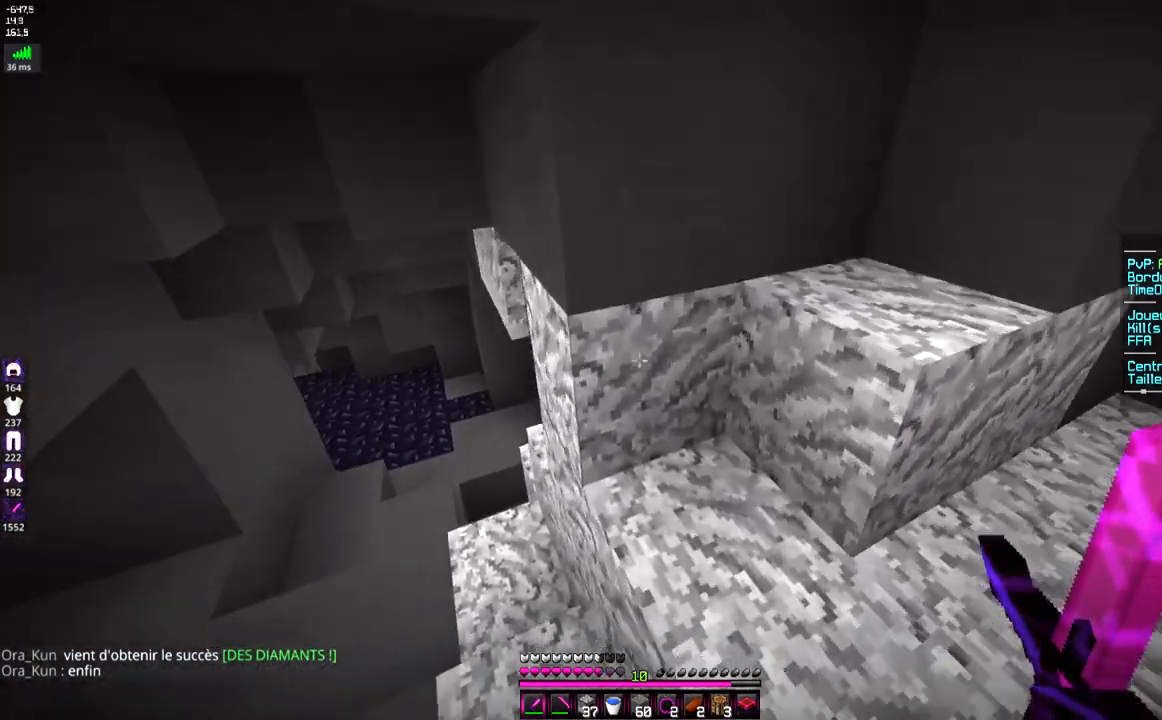
{"keys": ["z"], "mouse": [], "events": [[250, "q", "up"]]}
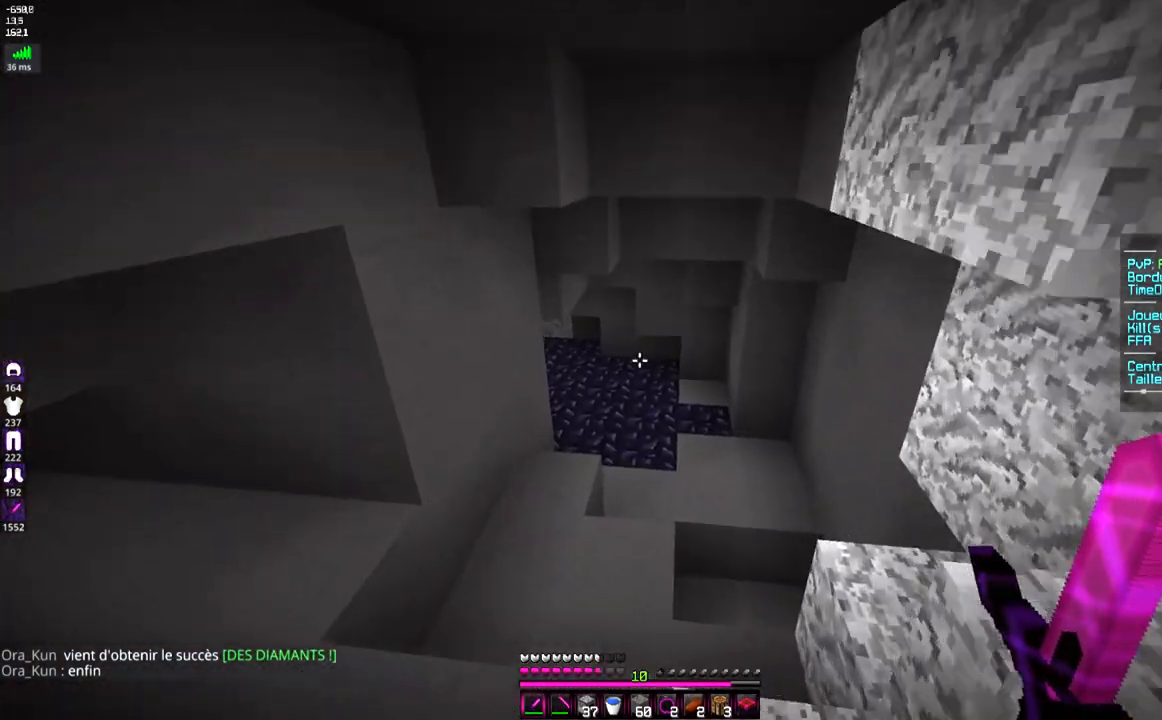
{"keys": ["d", "z"], "mouse": [], "events": [[133, "d", "down"]]}
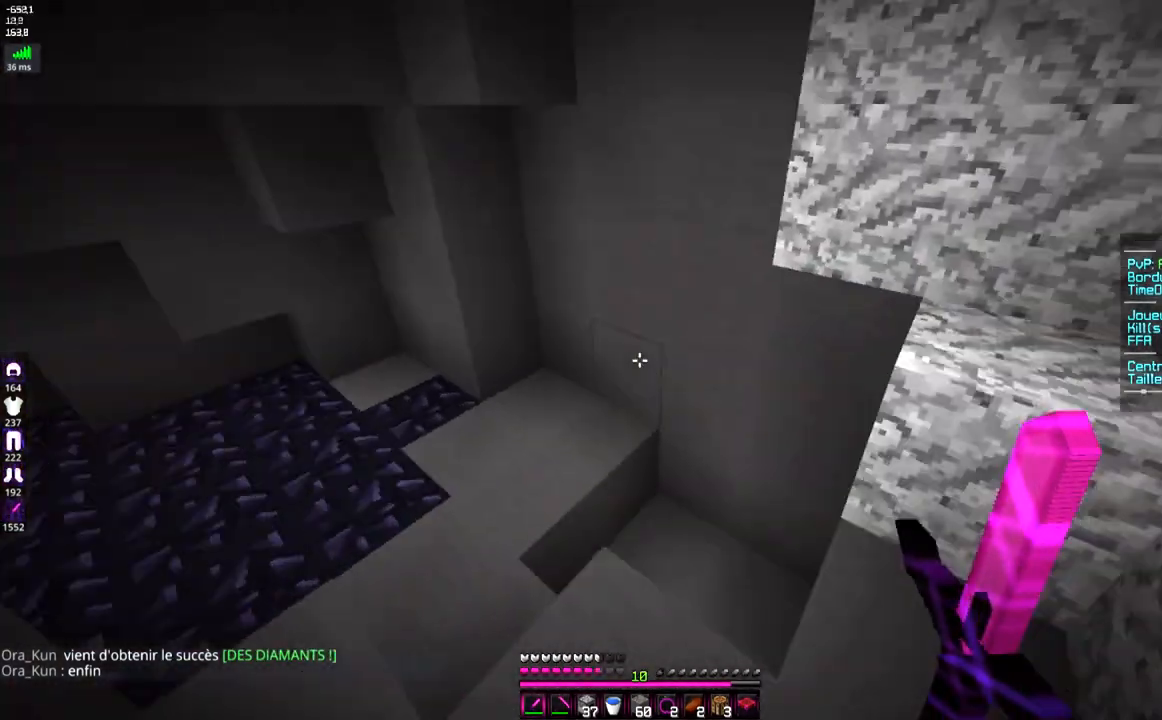
{"keys": ["z"], "mouse": [], "events": [[83, "q", "down"], [150, "d", "up"], [500, "q", "up"]]}
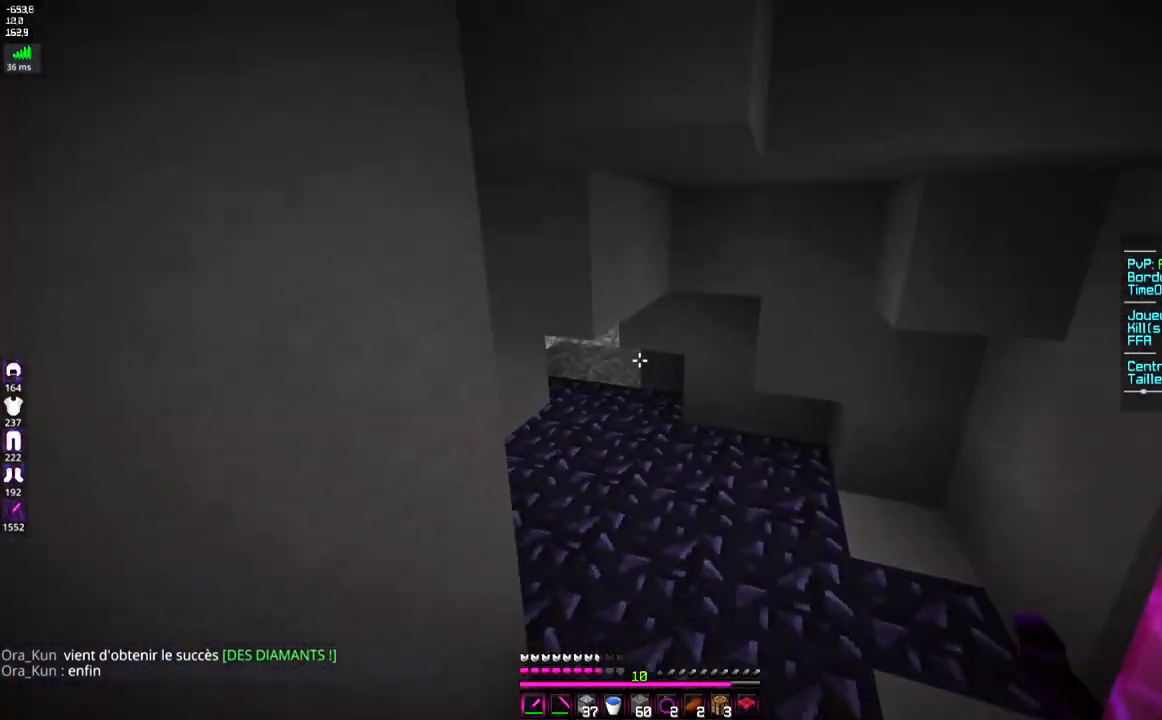
{"keys": ["d", "z"], "mouse": [], "events": [[134, "d", "down"]]}
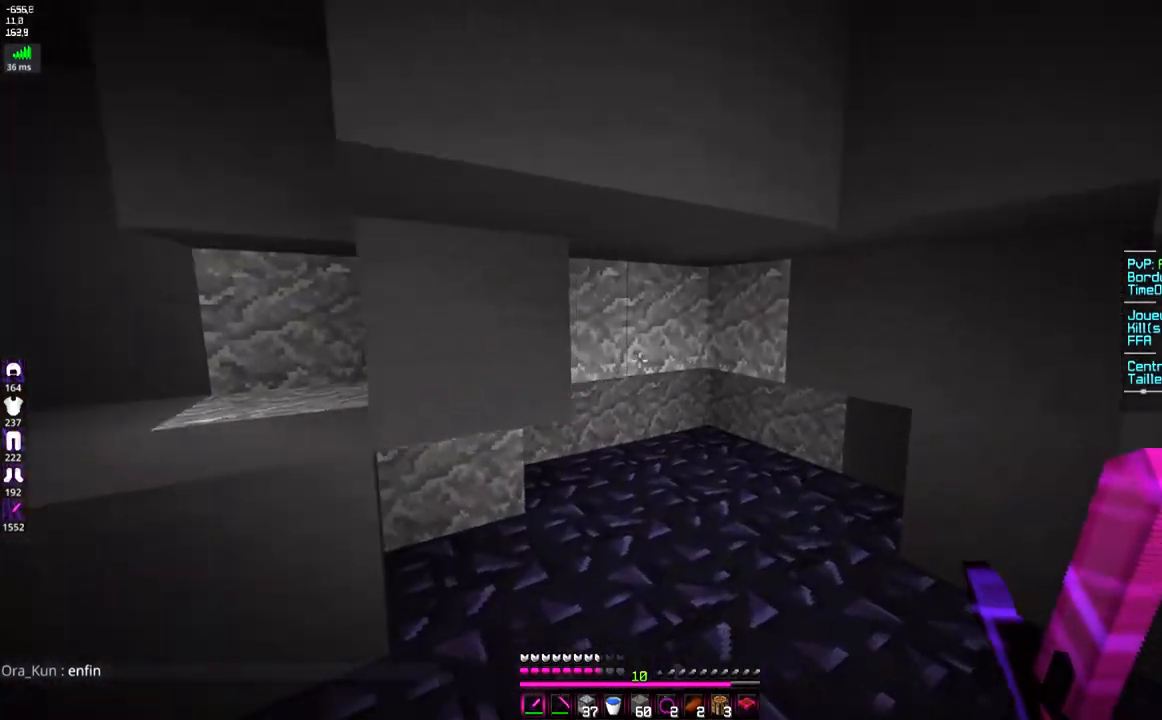
{"keys": ["q", "z"], "mouse": [], "events": [[183, "q", "down"], [200, "d", "up"], [200, "z", "up"], [483, "z", "down"]]}
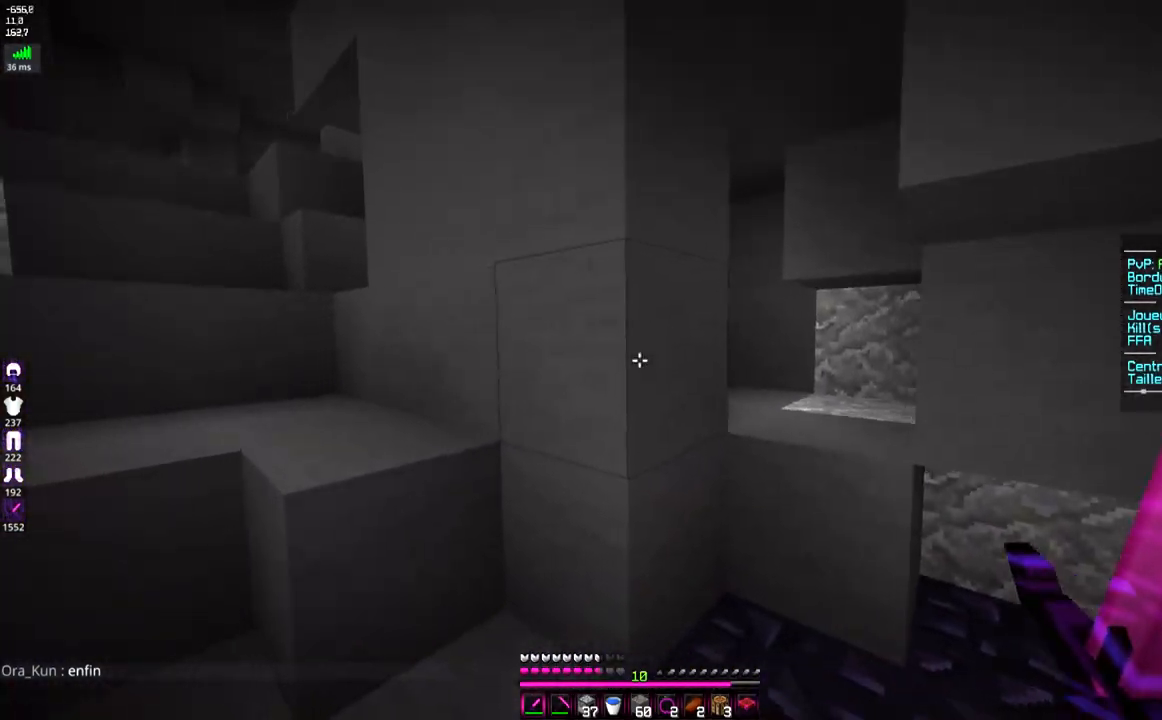
{"keys": ["d", "q", "z"], "mouse": [], "events": [[234, "space", "down"], [250, "q", "up"], [334, "d", "down"], [400, "space", "up"], [484, "q", "down"]]}
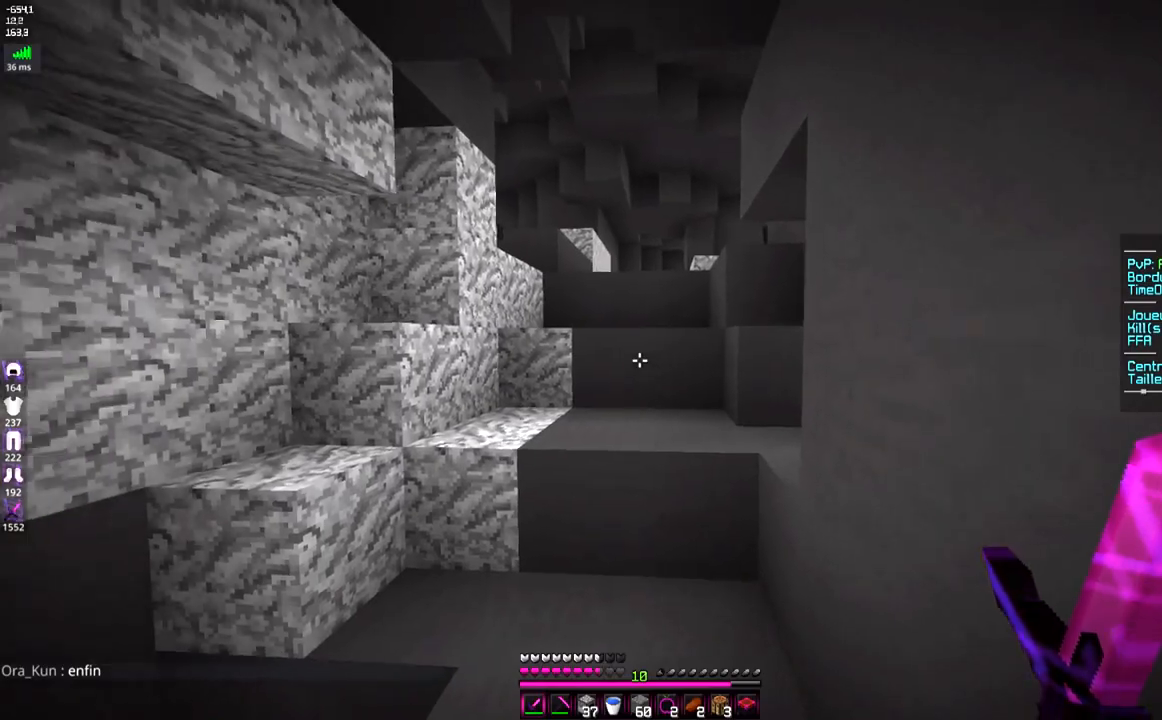
{"keys": ["d", "space", "z"], "mouse": [], "events": [[16, "d", "up"], [200, "q", "up"], [383, "d", "down"], [383, "space", "down"]]}
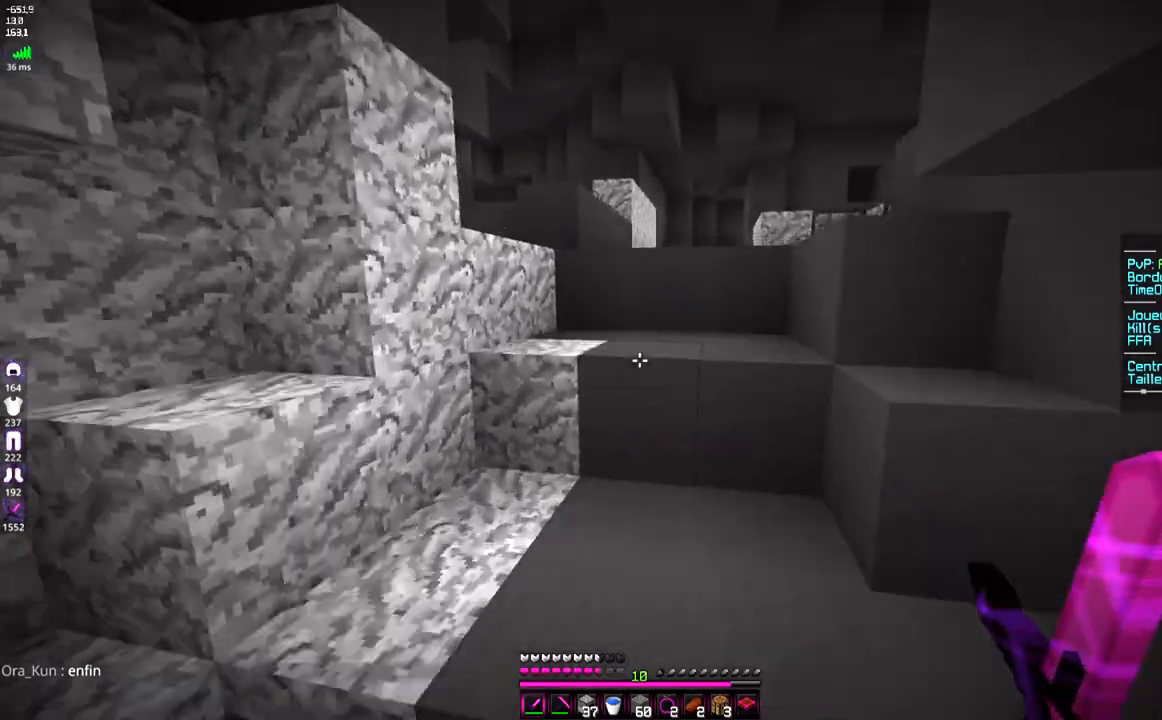
{"keys": ["d", "z"], "mouse": [], "events": [[67, "space", "up"], [117, "d", "up"], [234, "space", "down"], [334, "d", "down"], [501, "space", "up"]]}
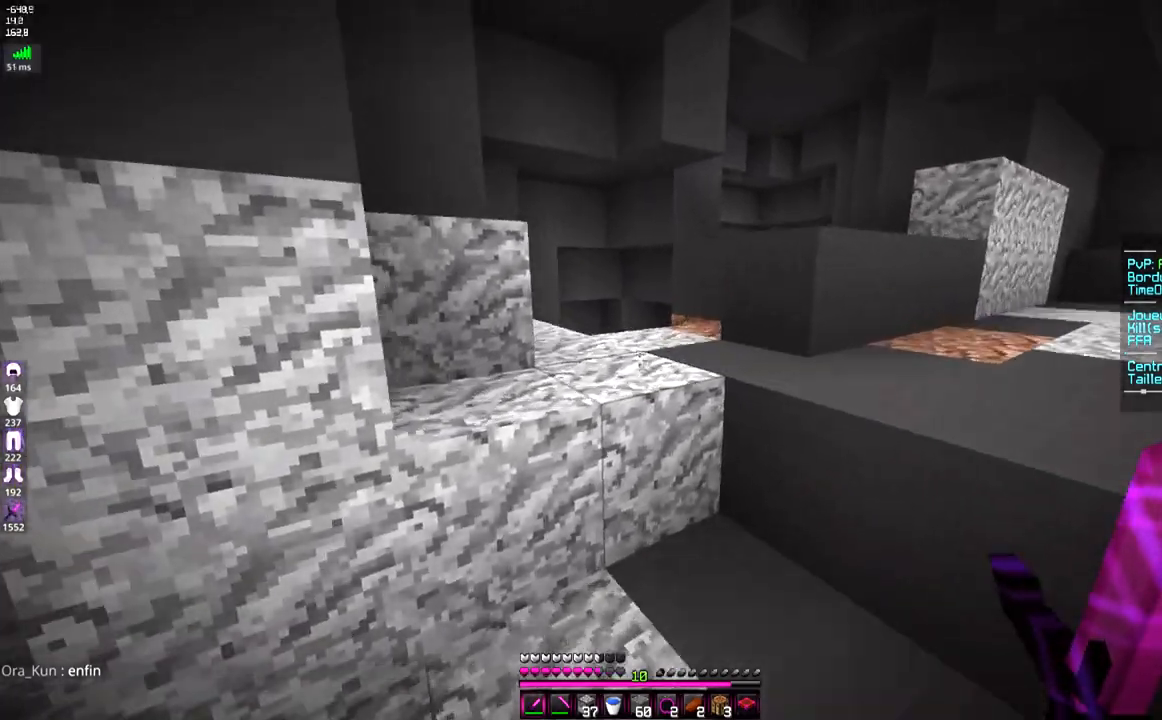
{"keys": ["z"], "mouse": [], "events": [[66, "d", "up"], [133, "space", "down"], [383, "q", "down"], [450, "space", "up"], [500, "q", "up"]]}
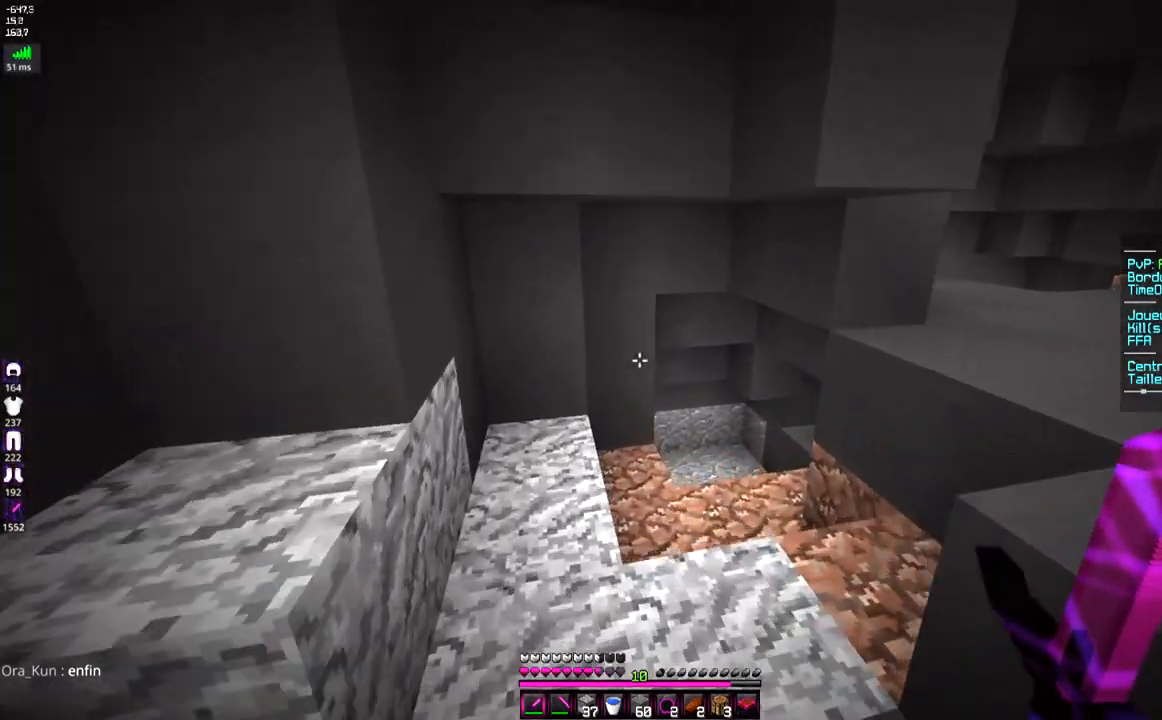
{"keys": ["d", "z"], "mouse": [], "events": [[284, "d", "down"]]}
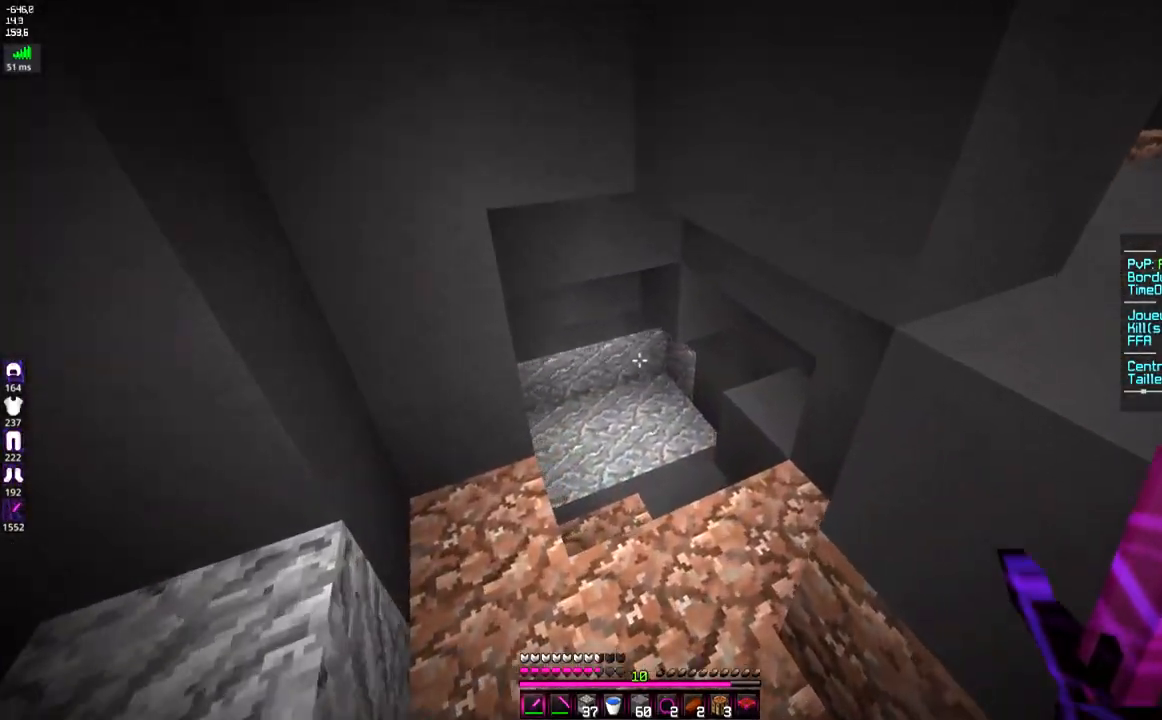
{"keys": ["d", "space", "z"], "mouse": [], "events": [[66, "z", "up"], [333, "space", "down"], [383, "z", "down"]]}
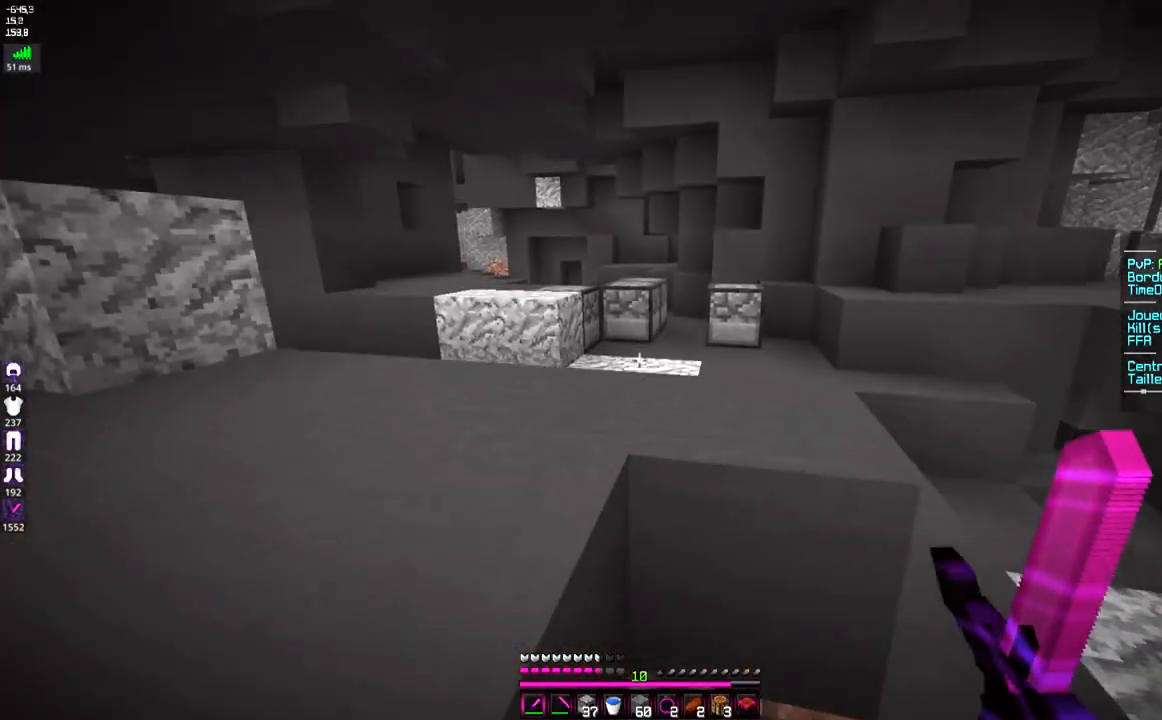
{"keys": ["z"], "mouse": [], "events": [[100, "space", "up"], [234, "space", "down"], [350, "d", "up"], [501, "space", "up"]]}
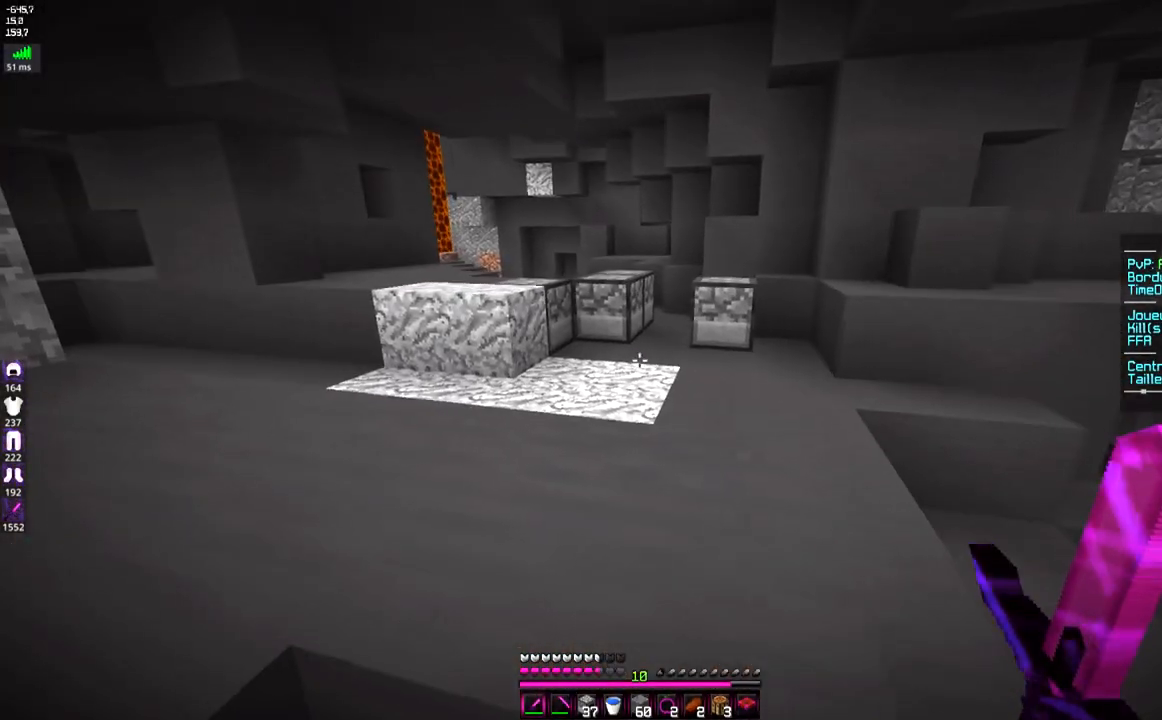
{"keys": ["z"], "mouse": [], "events": [[83, "space", "down"], [183, "d", "down"], [350, "space", "up"], [400, "d", "up"]]}
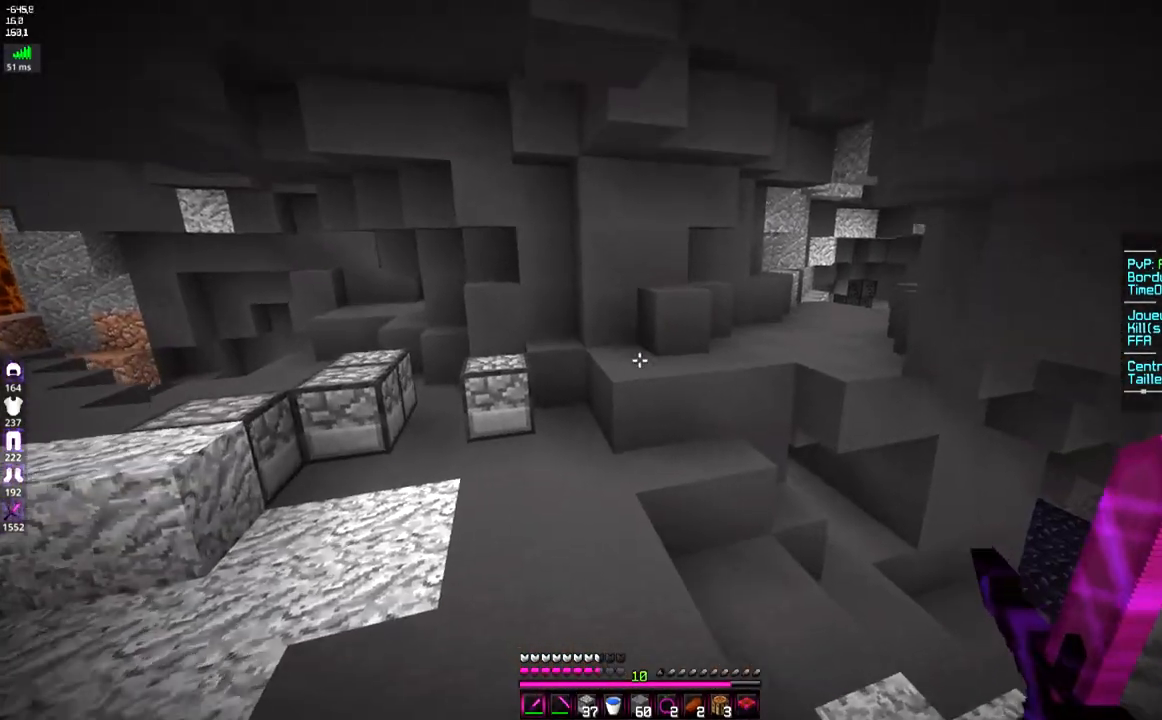
{"keys": ["q", "z"], "mouse": [], "events": [[184, "q", "down"]]}
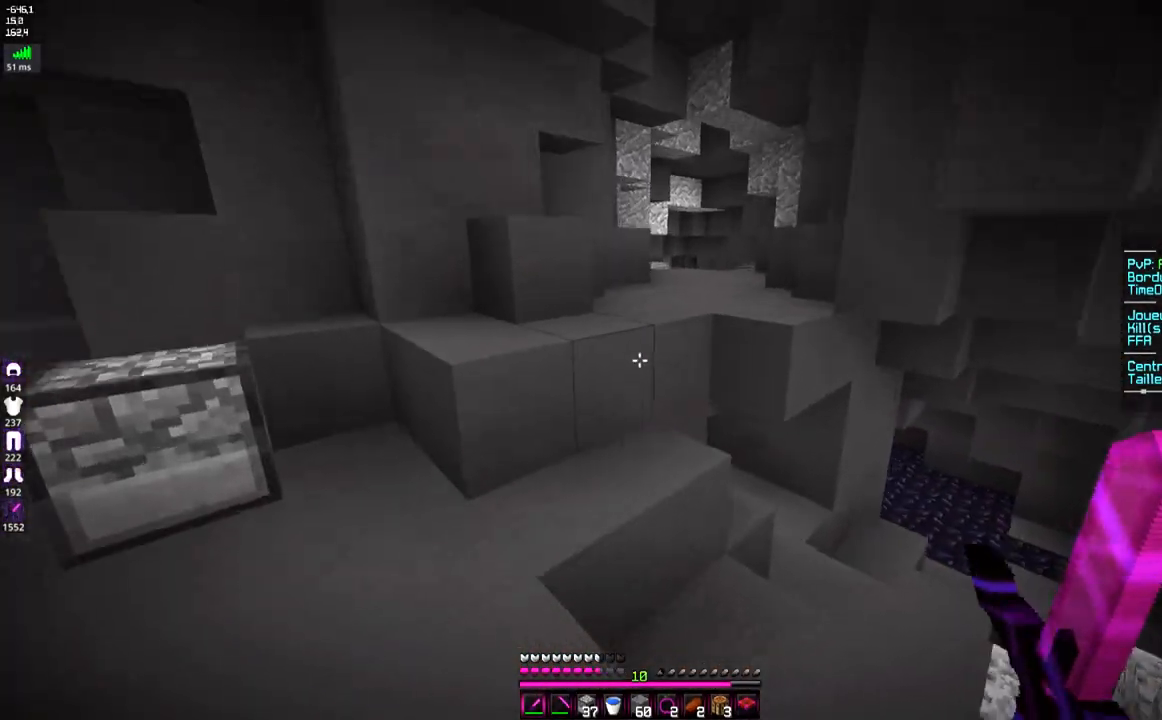
{"keys": ["space", "z"], "mouse": [], "events": [[100, "q", "up"], [333, "space", "down"]]}
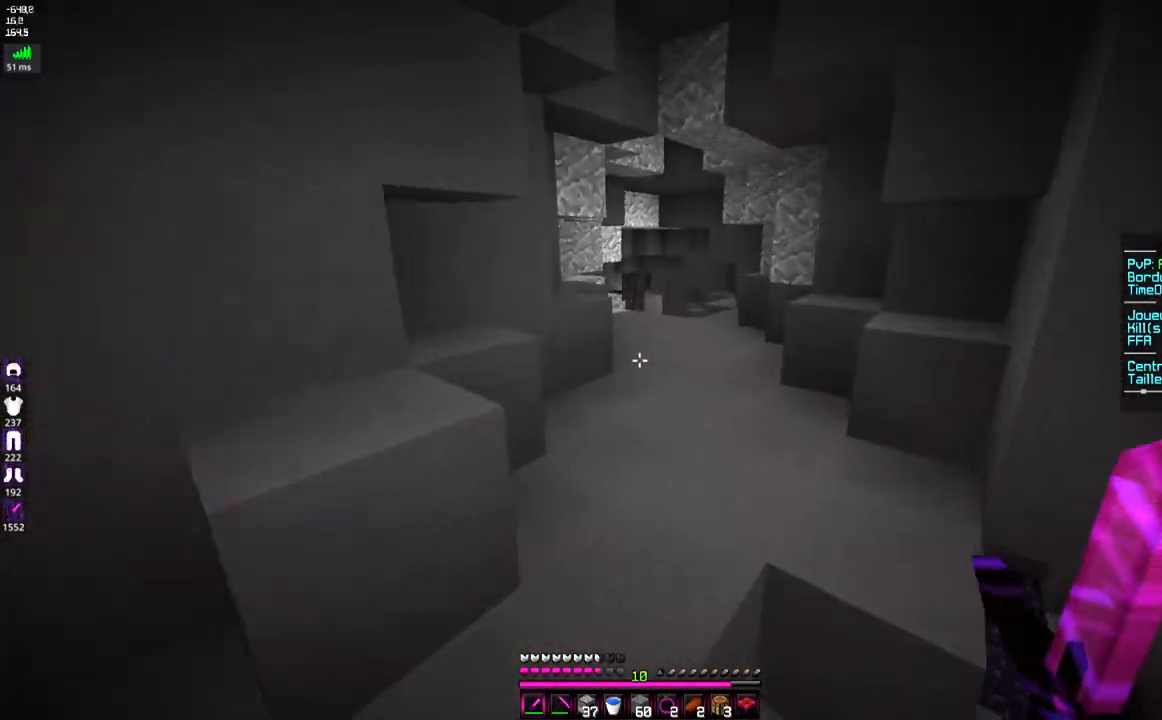
{"keys": ["space", "z"], "mouse": [], "events": [[83, "d", "down"], [317, "d", "up"]]}
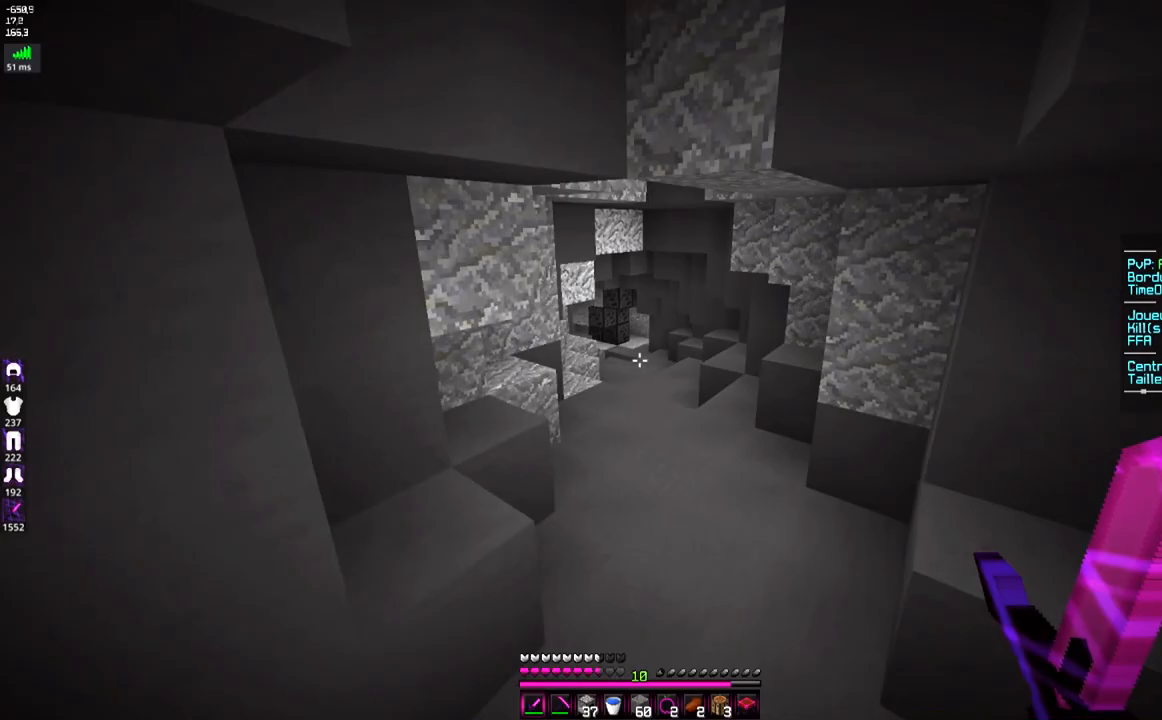
{"keys": ["space", "z"], "mouse": [], "events": []}
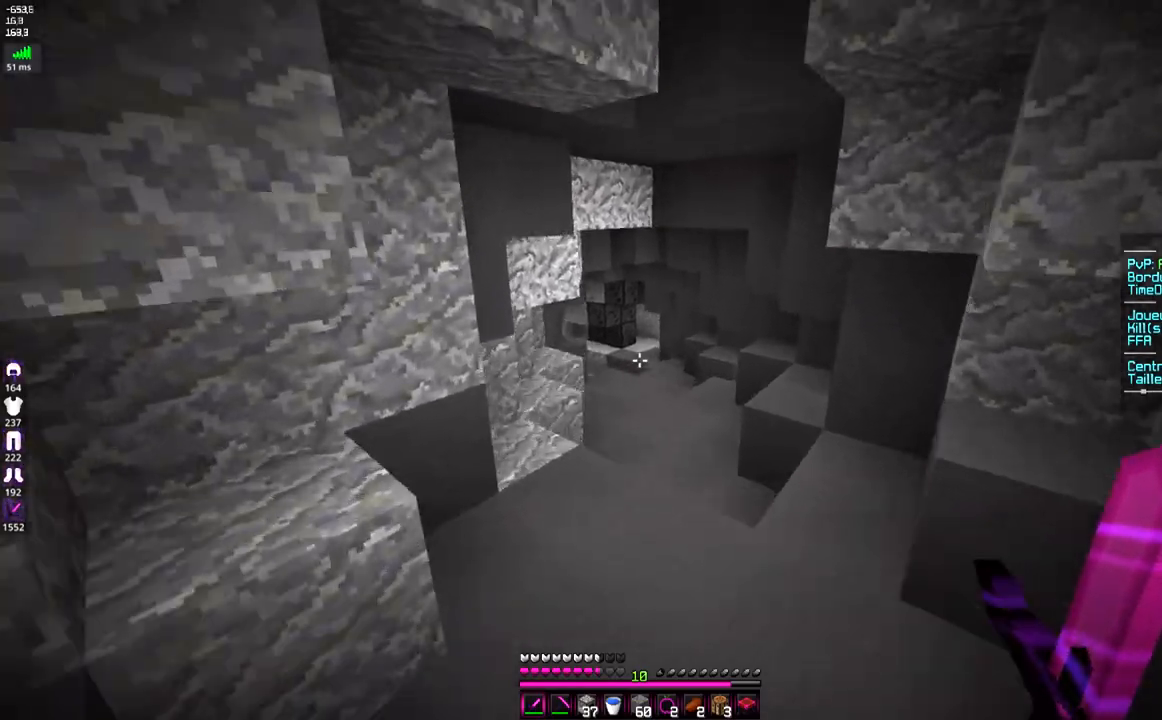
{"keys": ["space", "z"], "mouse": [], "events": [[133, "d", "down"], [300, "d", "up"]]}
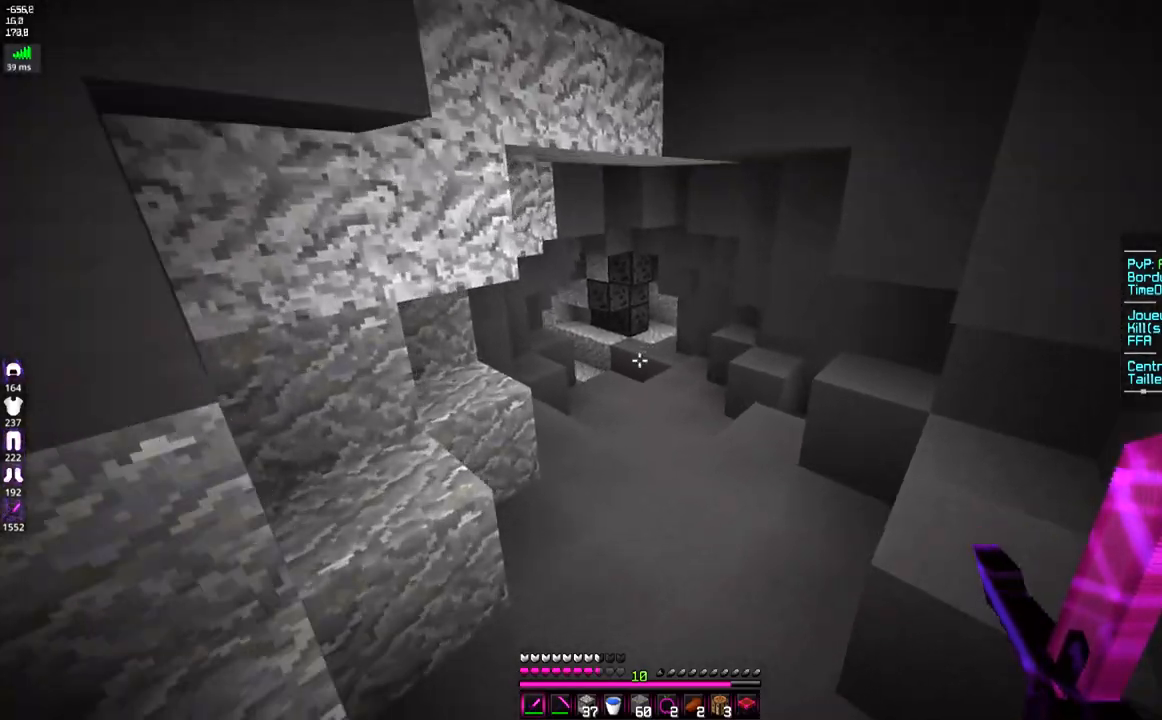
{"keys": ["z"], "mouse": [], "events": [[283, "d", "down"], [400, "space", "up"], [467, "d", "up"]]}
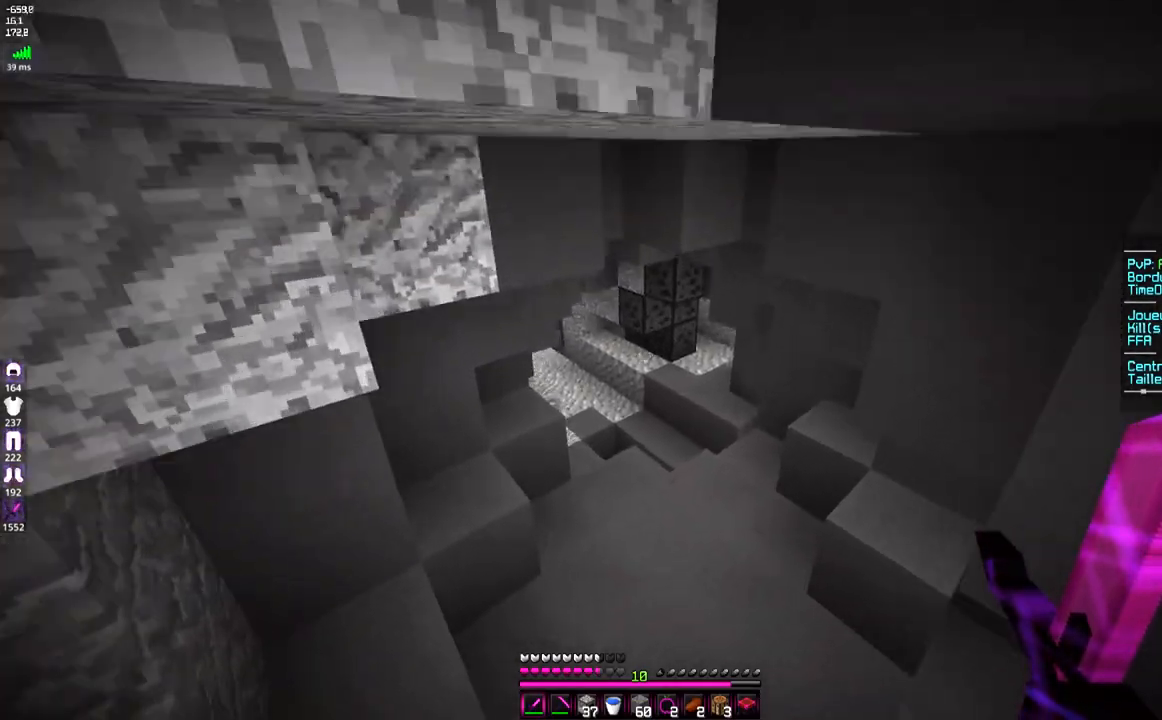
{"keys": ["d", "z"], "mouse": [], "events": [[384, "d", "down"]]}
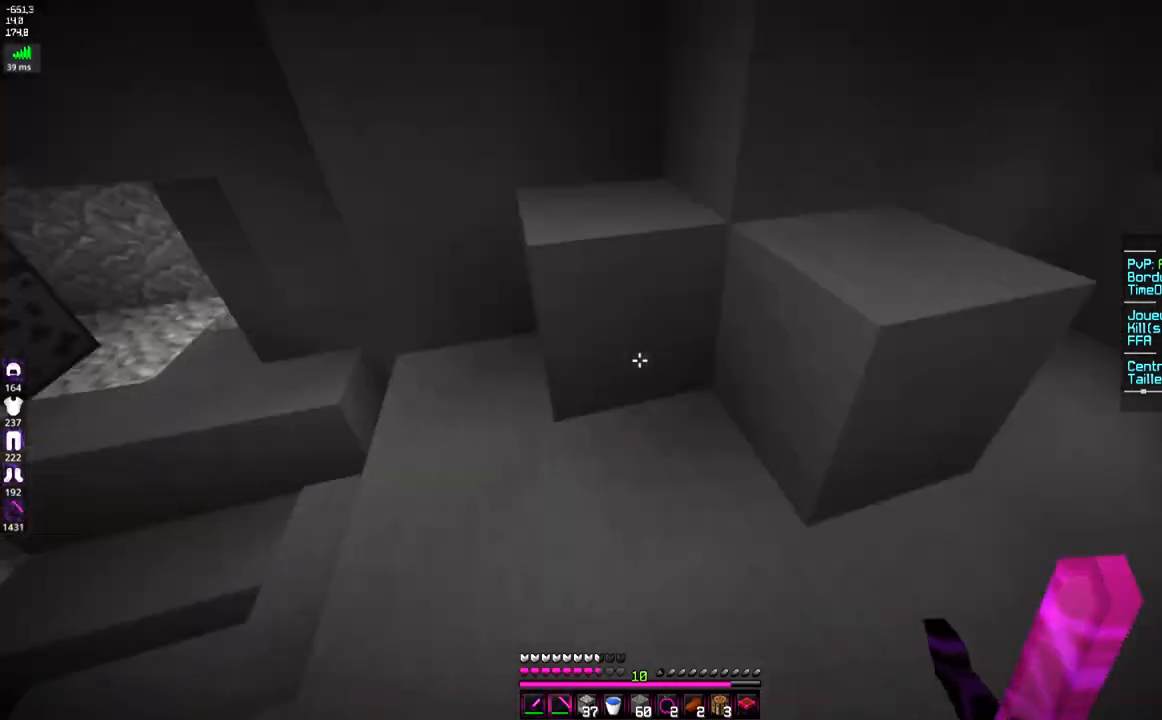
{"keys": ["d", "q", "z"], "mouse": [], "events": [[483, "q", "down"]]}
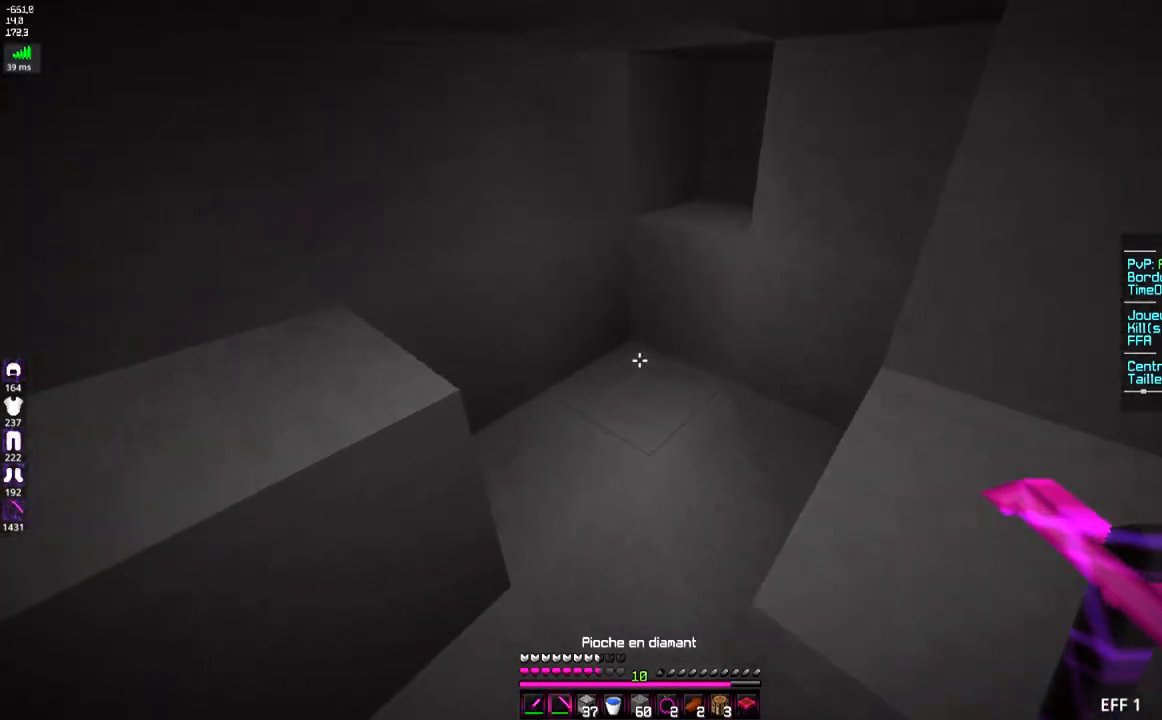
{"keys": ["z"], "mouse": [], "events": [[50, "d", "up"], [501, "q", "up"]]}
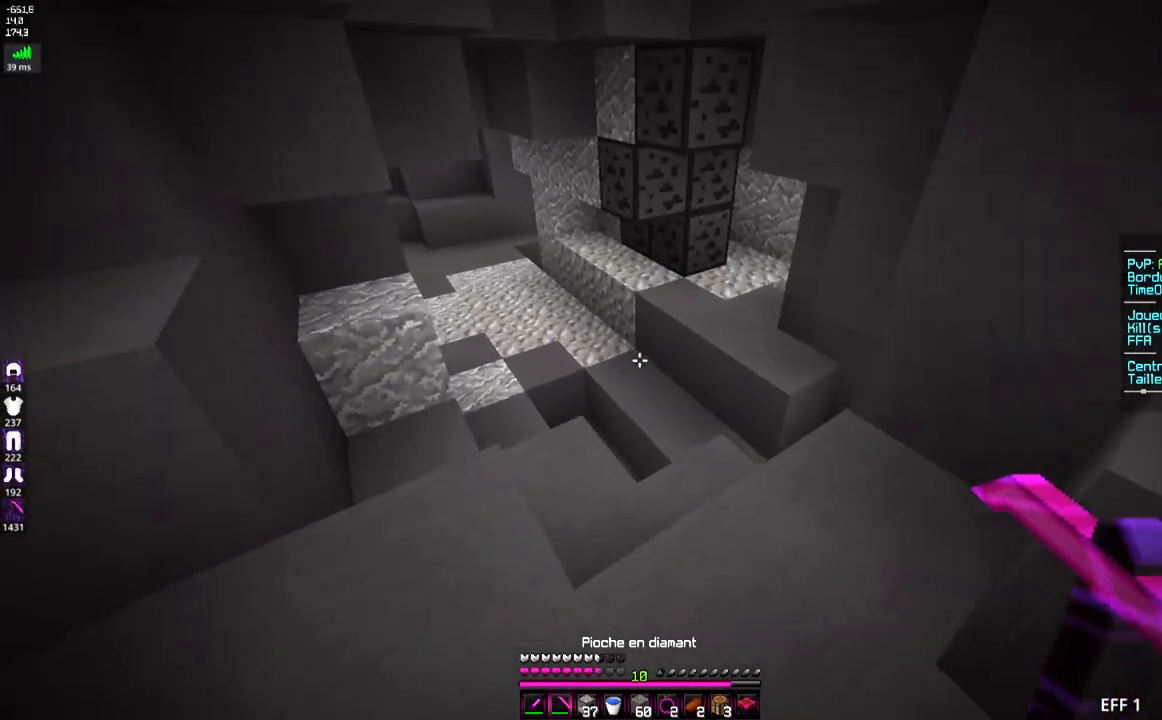
{"keys": ["q", "z"], "mouse": [], "events": [[283, "q", "down"]]}
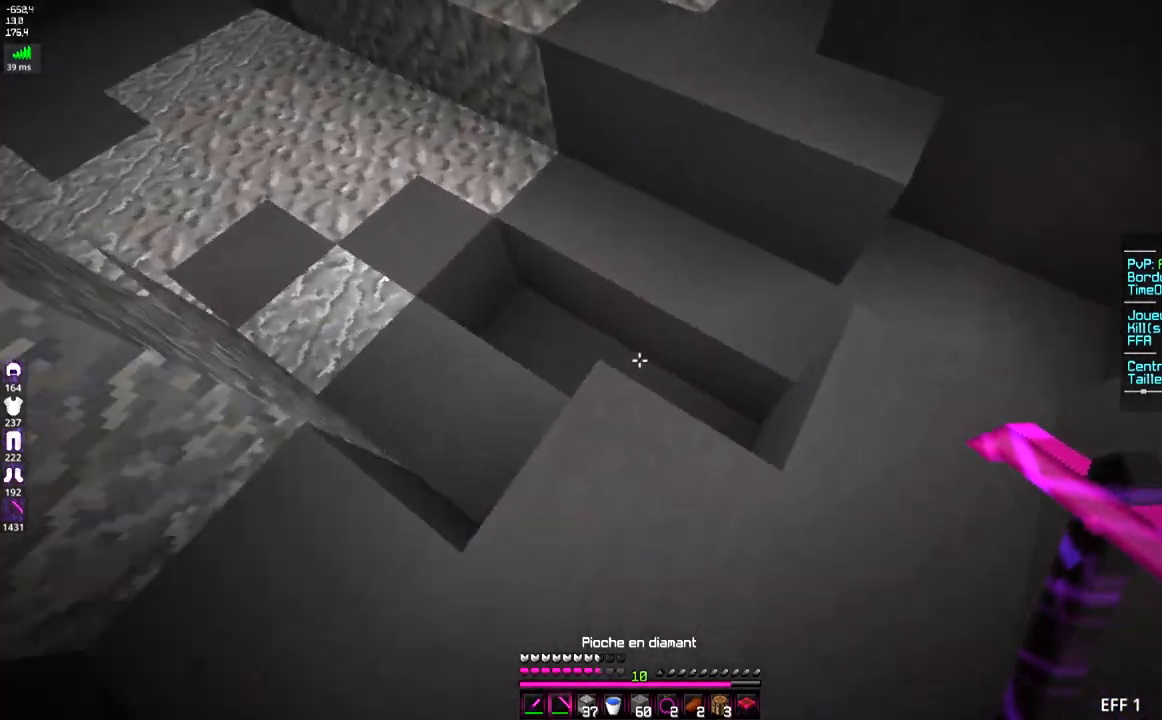
{"keys": ["q", "z"], "mouse": [], "events": [[300, "z", "up"], [434, "z", "down"]]}
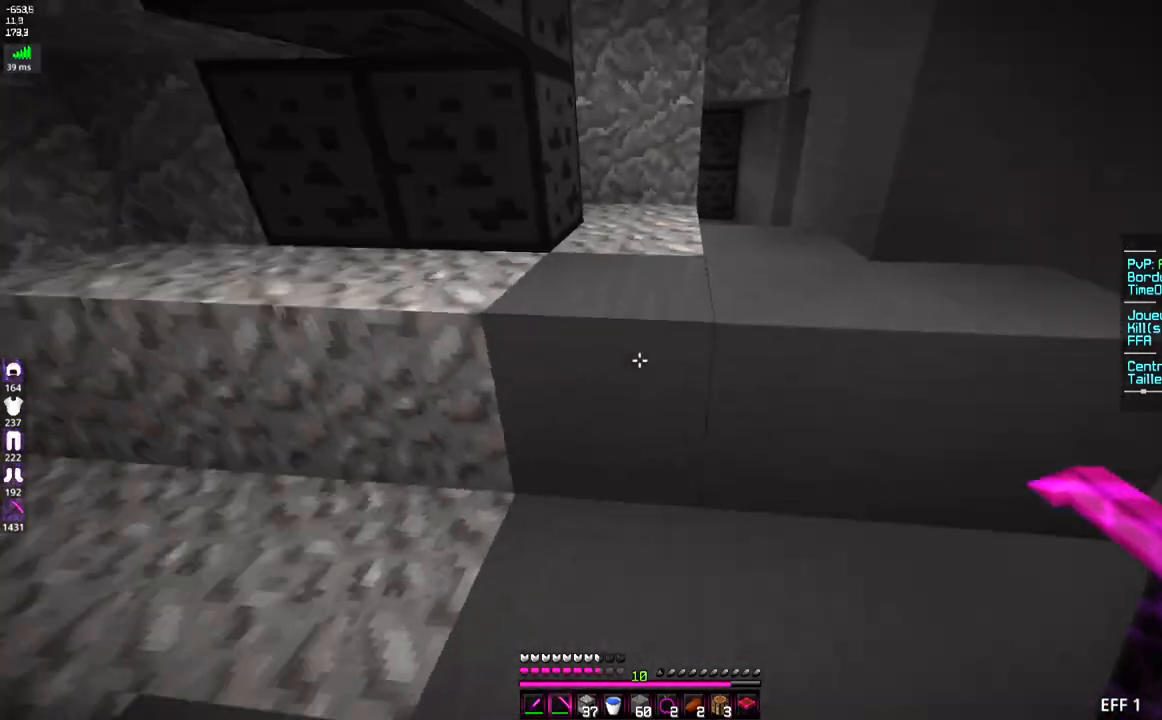
{"keys": ["d", "z"], "mouse": [], "events": [[33, "space", "down"], [200, "q", "up"], [317, "d", "down"], [400, "space", "up"]]}